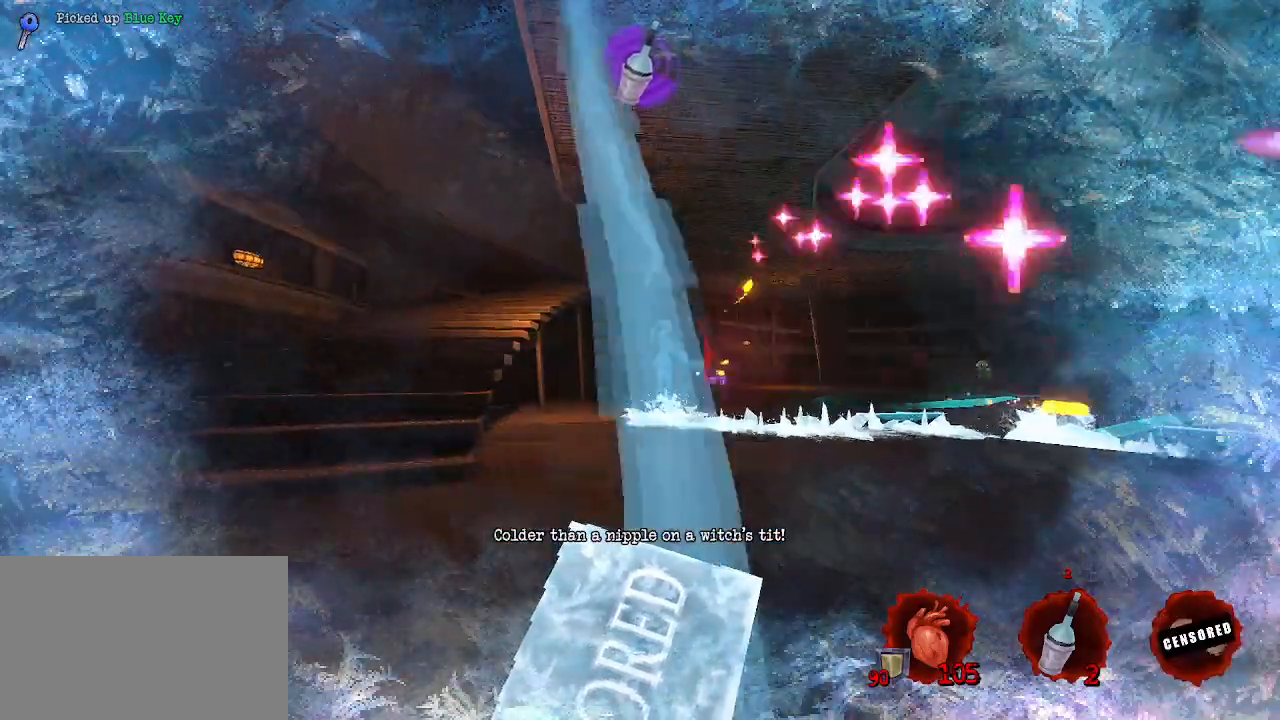
Gameplay with keyboard and mouse; each line is a JSON object with the keys and mouse buttons held at the frame after it. "events" lists presses ("down") and releases ("up") of "1", "2", "a", "b", "c", "ctrl", "d", "e", "f", "g", "q", "r", "s", "shift", "space", "tab", "v", "w", "x", "z", "mouse_left", "mouse_wheel", "mouse_right", "mouse_mb4" and "mouse_mb5" between this image and that frame as [ms after this image, input, new state], when the widget could be followed in between. "mouse_left", "mouse_wheel", "mouse_right", "mouse_mb4", "mouse_mb5" = the "left", "wheel", "right", "mb4", "mb5" buttons of the "mouse" list. No other keys are recorded. "wheel" means that the mouse wheel is clicked or scrolled. Not read: mouse_move.
{"keys": ["ctrl", "g", "z"], "mouse": [], "events": [[34, "space", "down"], [167, "space", "up"], [450, "q", "down"], [500, "q", "up"]]}
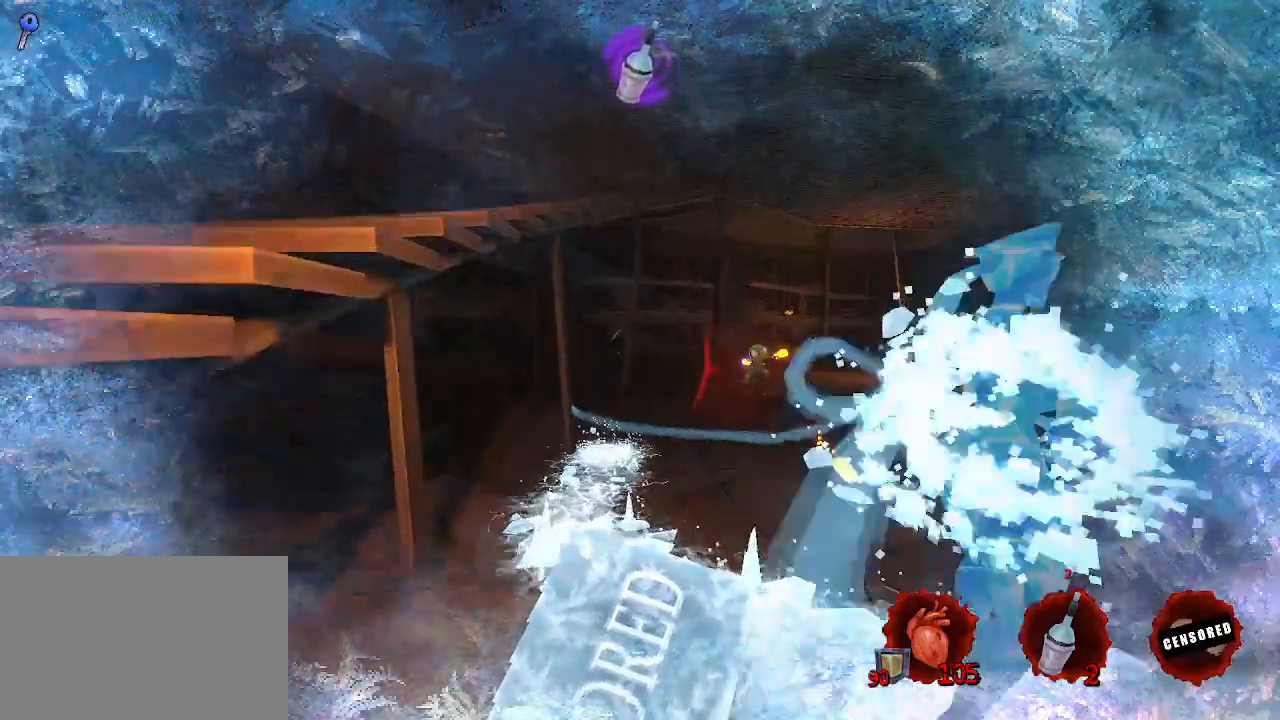
{"keys": ["ctrl", "g", "space", "z"], "mouse": [], "events": [[367, "space", "down"]]}
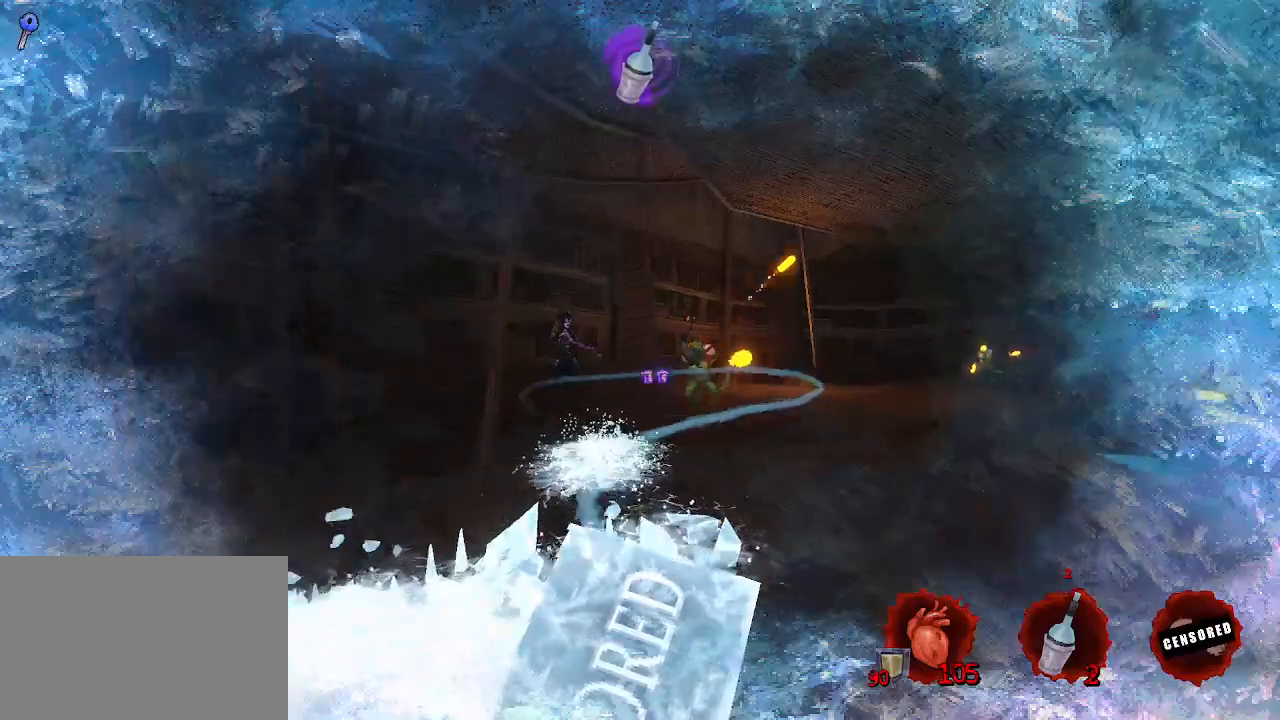
{"keys": ["ctrl", "g", "z"], "mouse": [], "events": [[17, "space", "up"]]}
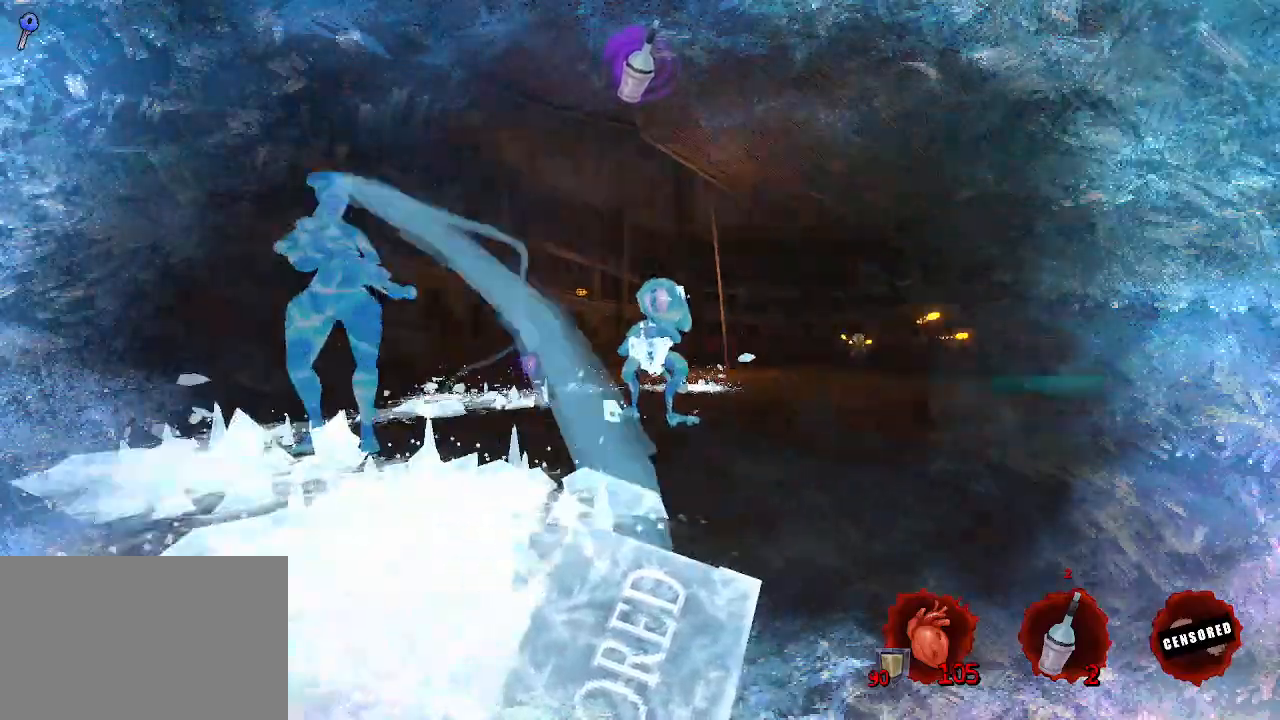
{"keys": ["ctrl", "g", "z"], "mouse": [], "events": [[367, "space", "down"], [500, "space", "up"]]}
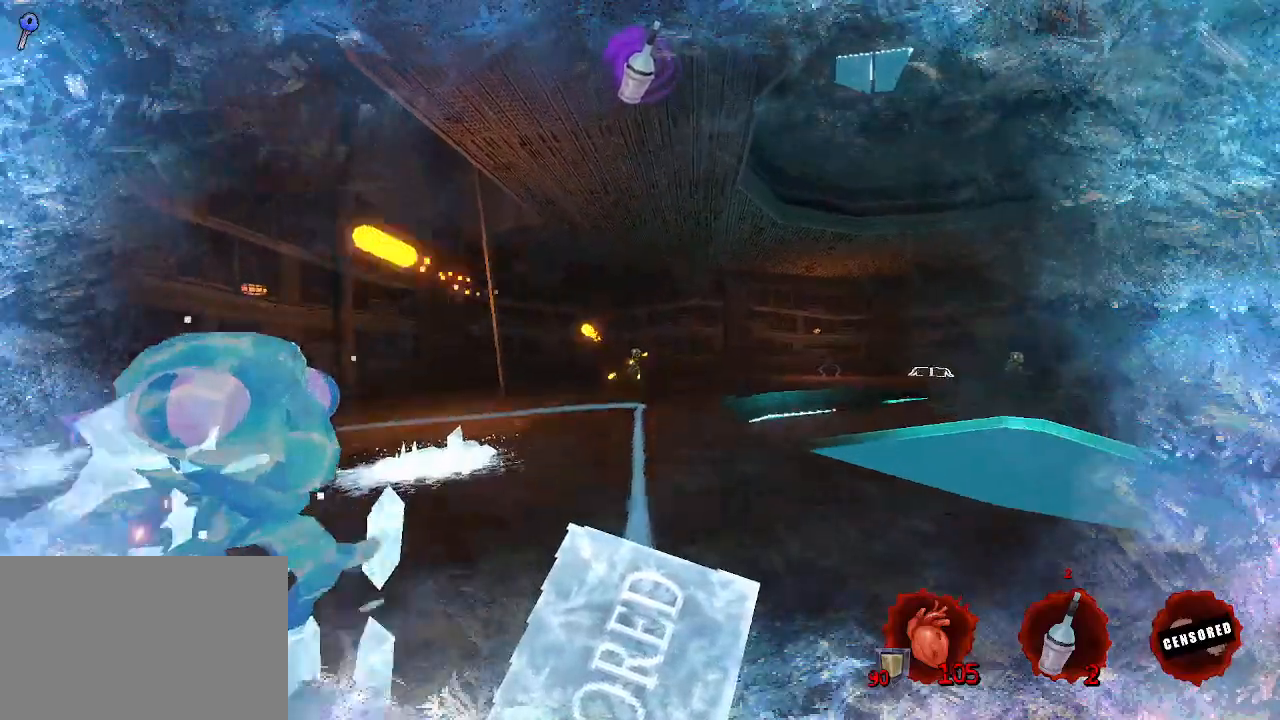
{"keys": ["g", "z"], "mouse": [], "events": [[284, "ctrl", "up"]]}
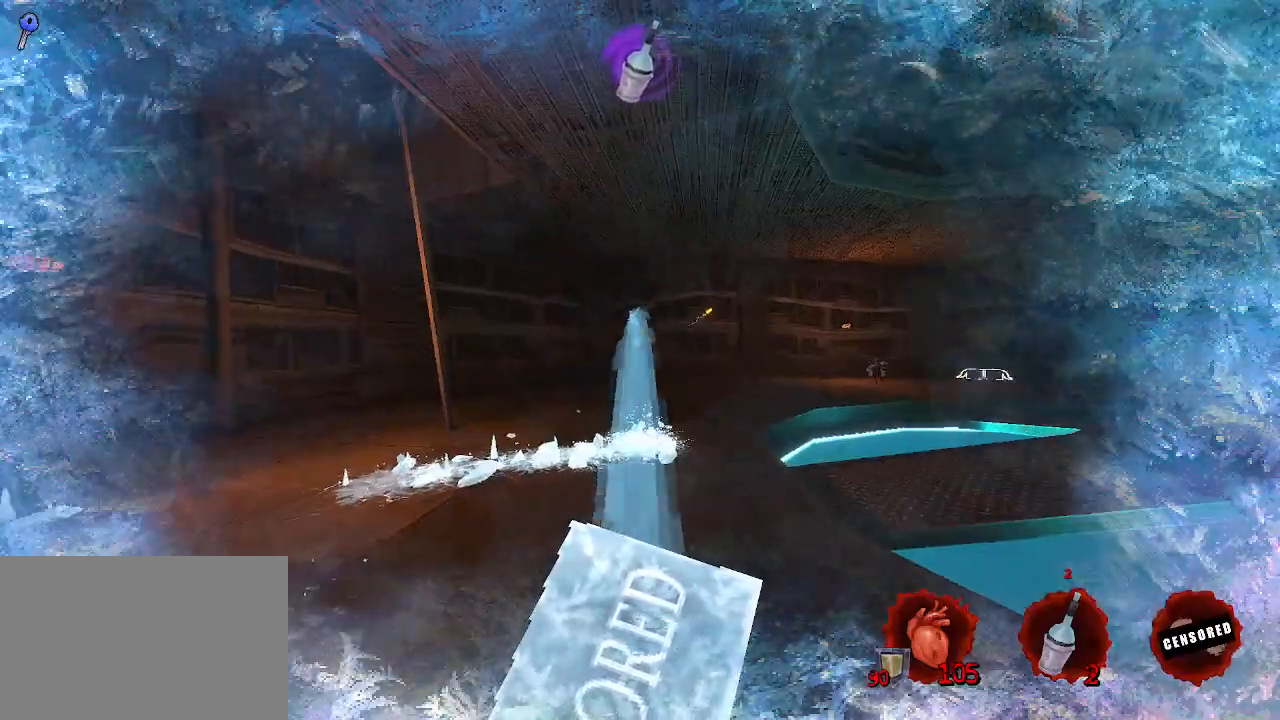
{"keys": ["ctrl", "g", "z"], "mouse": [], "events": [[67, "ctrl", "down"], [250, "space", "down"], [434, "space", "up"]]}
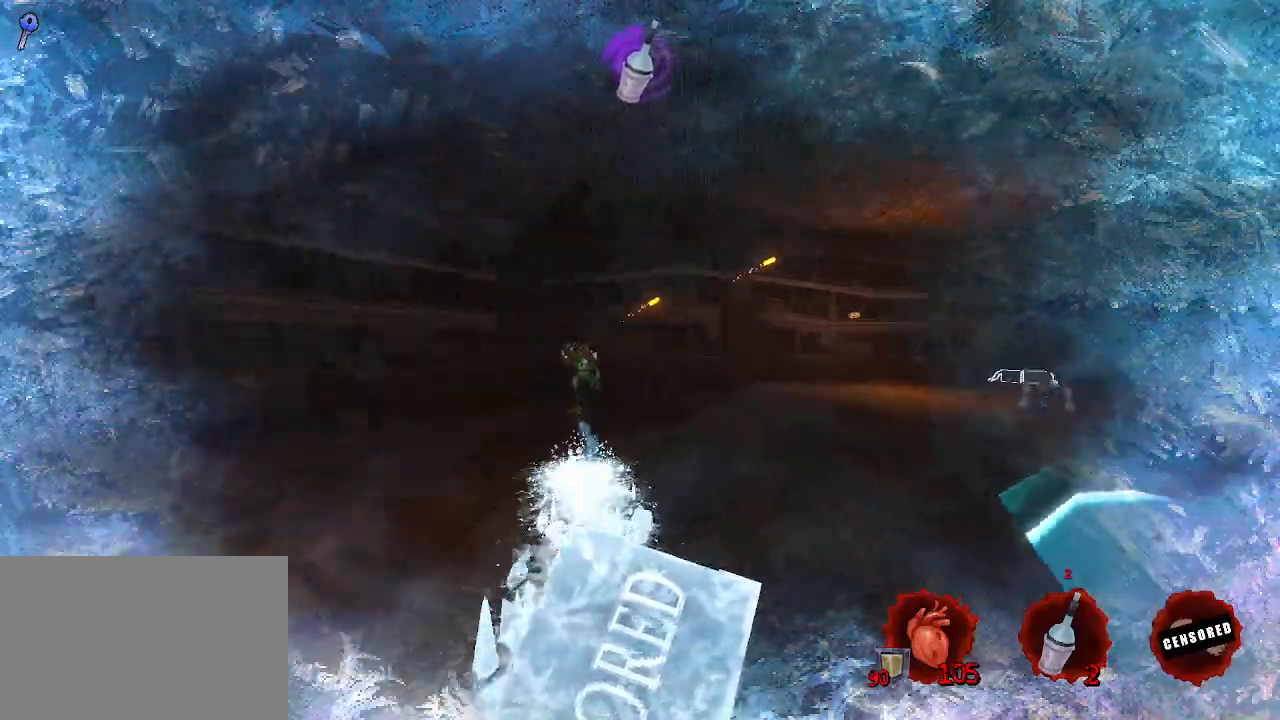
{"keys": ["ctrl", "g", "z"], "mouse": [], "events": []}
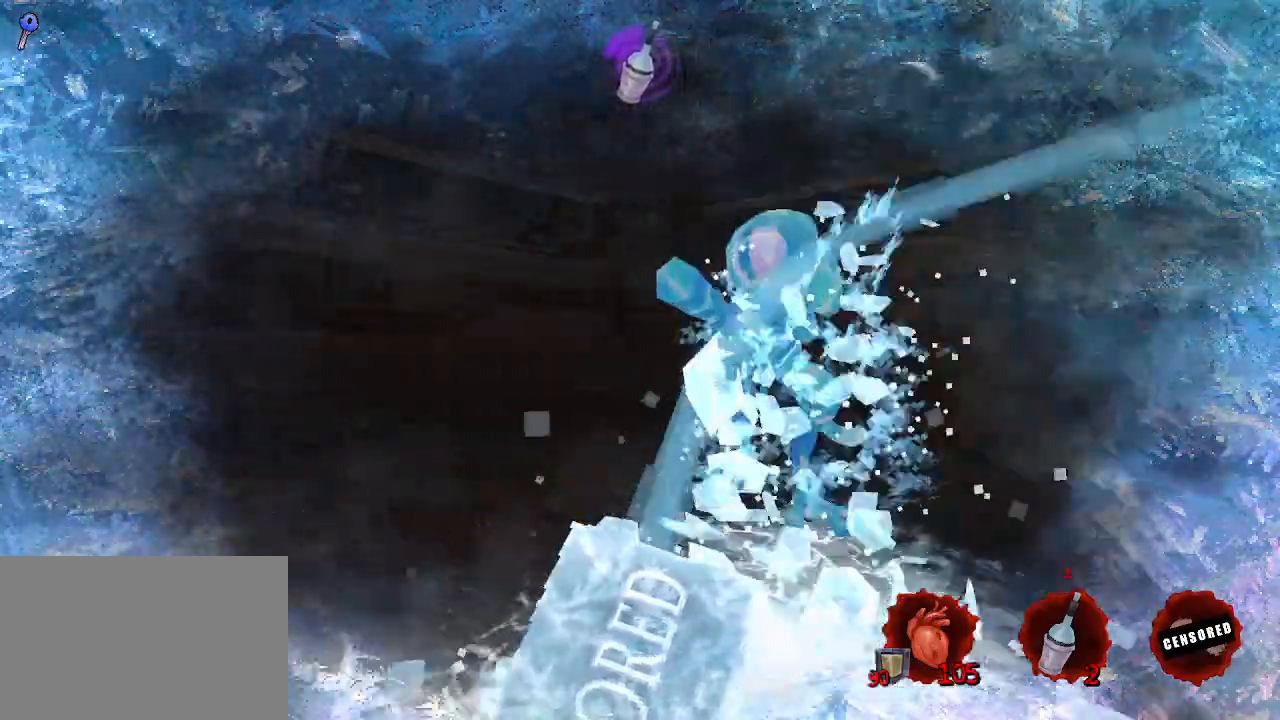
{"keys": ["ctrl", "g", "q", "z"], "mouse": [], "events": [[184, "q", "down"]]}
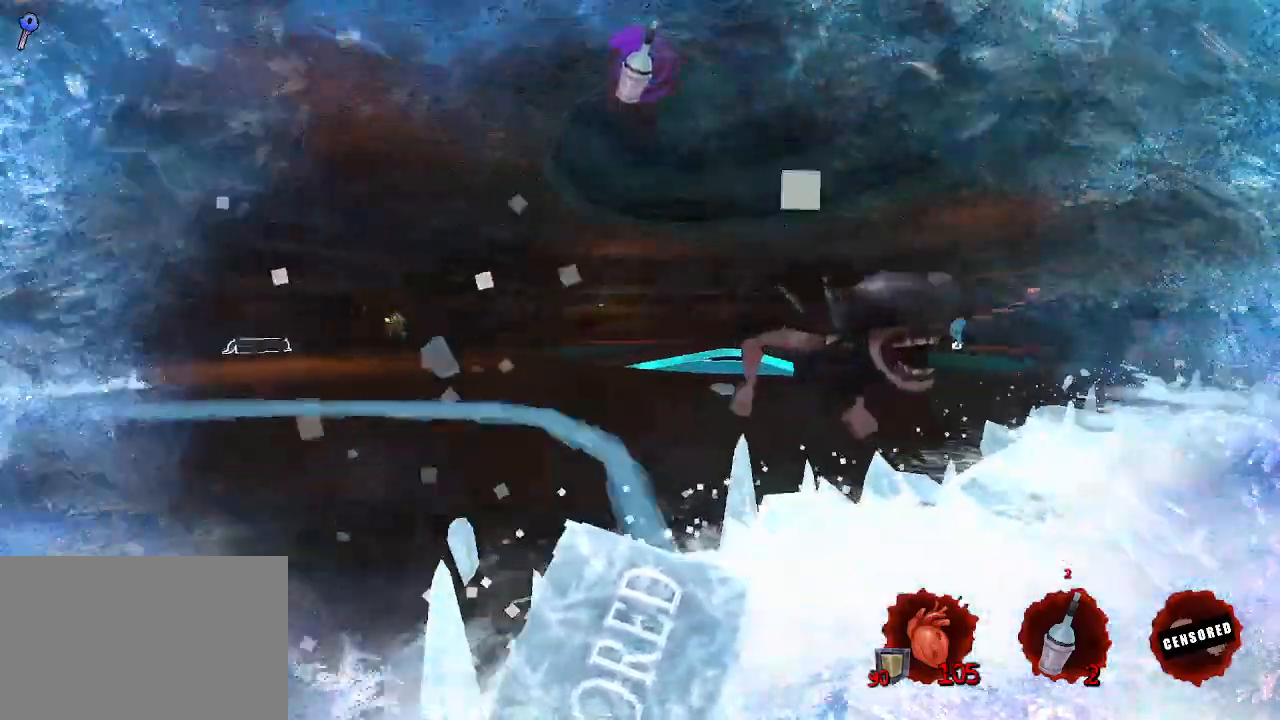
{"keys": ["ctrl", "q"], "mouse": [], "events": [[17, "q", "up"], [250, "q", "down"], [350, "z", "up"], [384, "g", "up"]]}
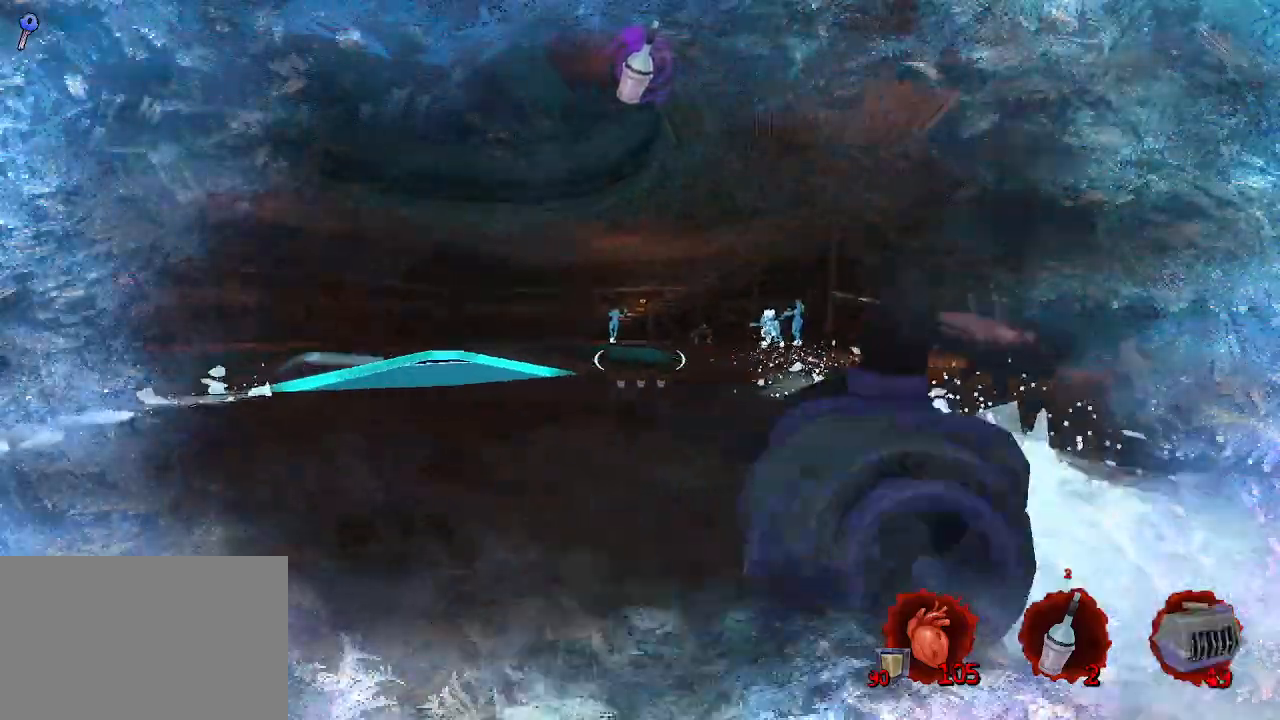
{"keys": ["ctrl", "g"], "mouse": [], "events": [[117, "s", "down"], [217, "g", "down"], [400, "q", "up"], [500, "s", "up"]]}
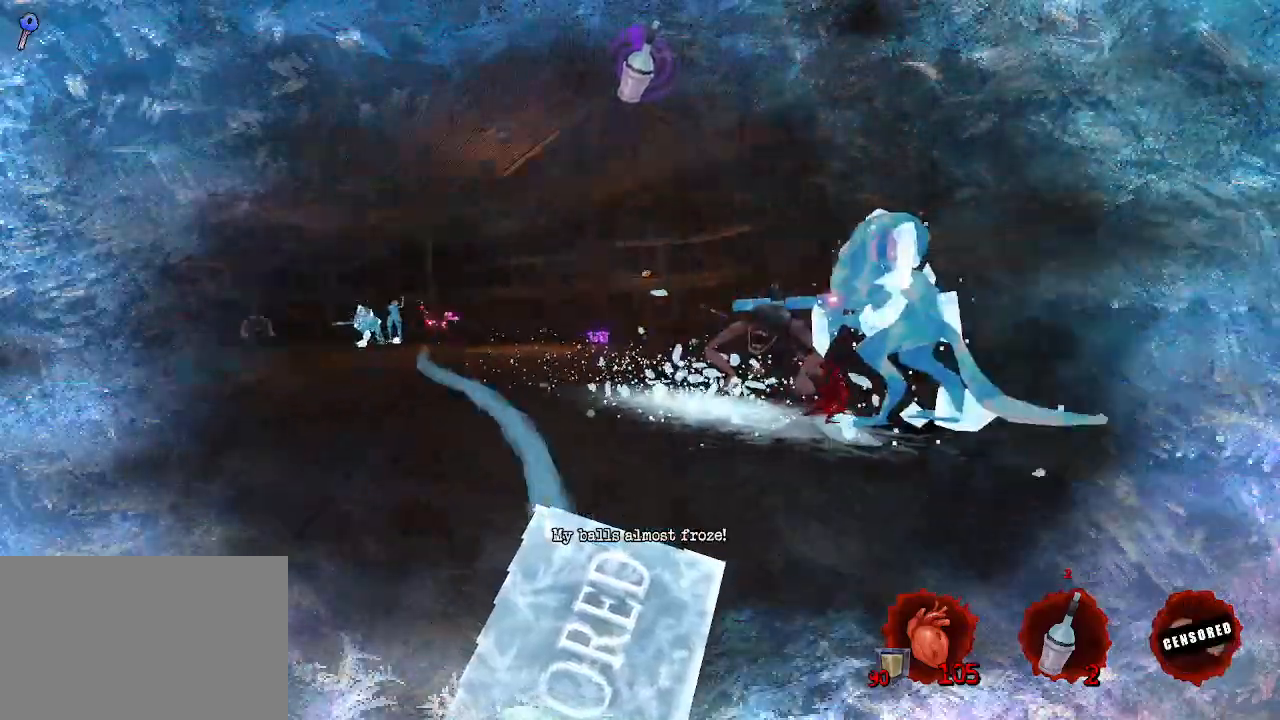
{"keys": ["ctrl", "g", "z"], "mouse": [], "events": [[150, "z", "down"]]}
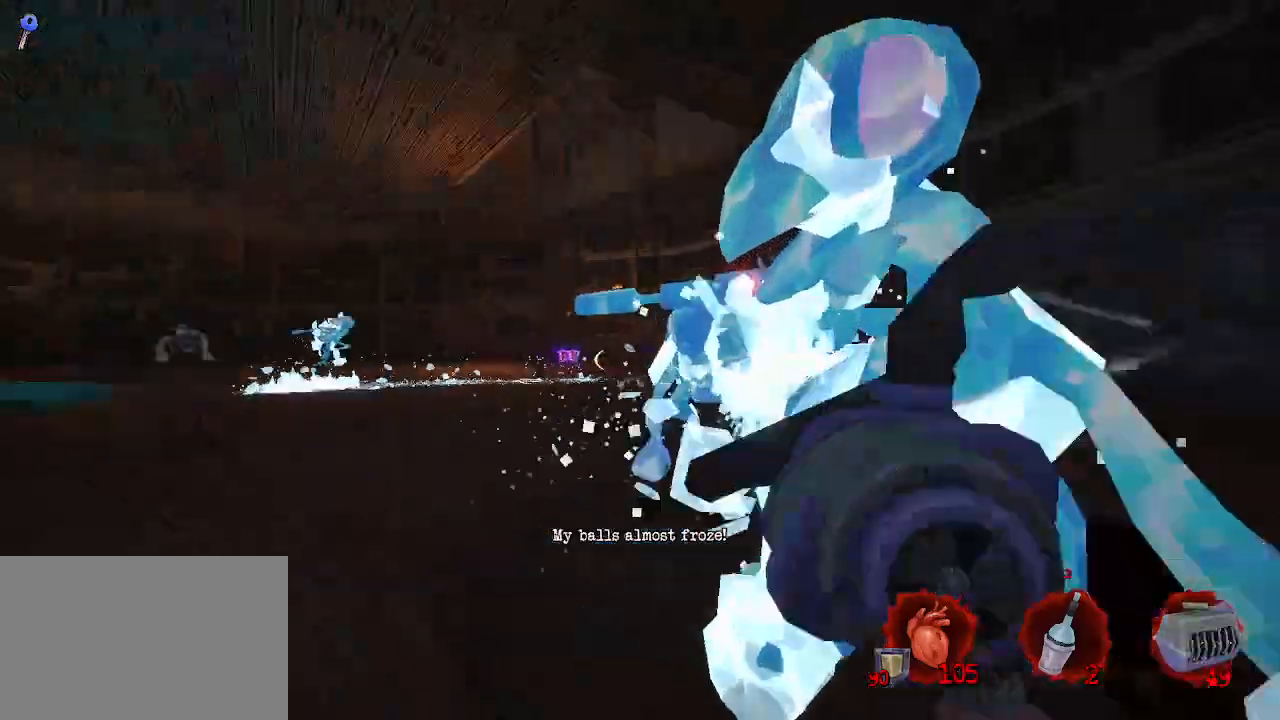
{"keys": ["q", "z"], "mouse": [], "events": [[67, "q", "down"], [300, "g", "up"], [350, "ctrl", "up"]]}
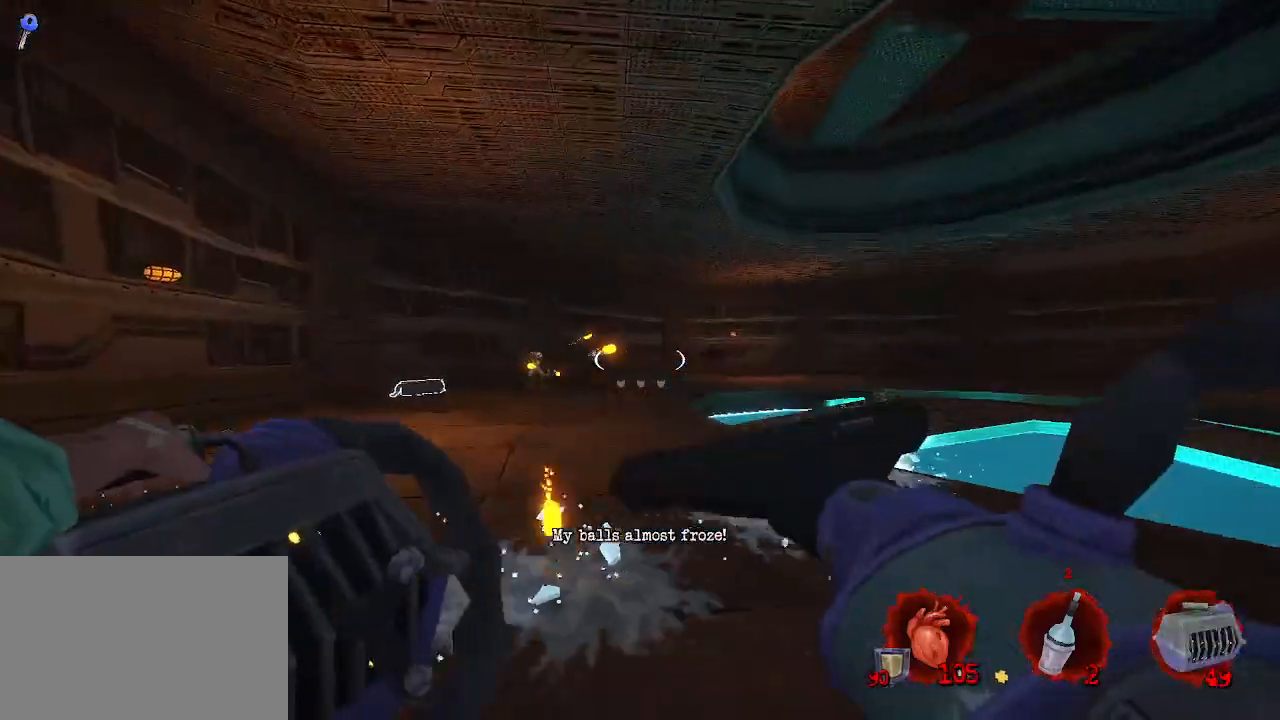
{"keys": ["z"], "mouse": [], "events": [[84, "z", "up"], [117, "space", "down"], [117, "z", "down"], [267, "space", "up"], [317, "q", "up"]]}
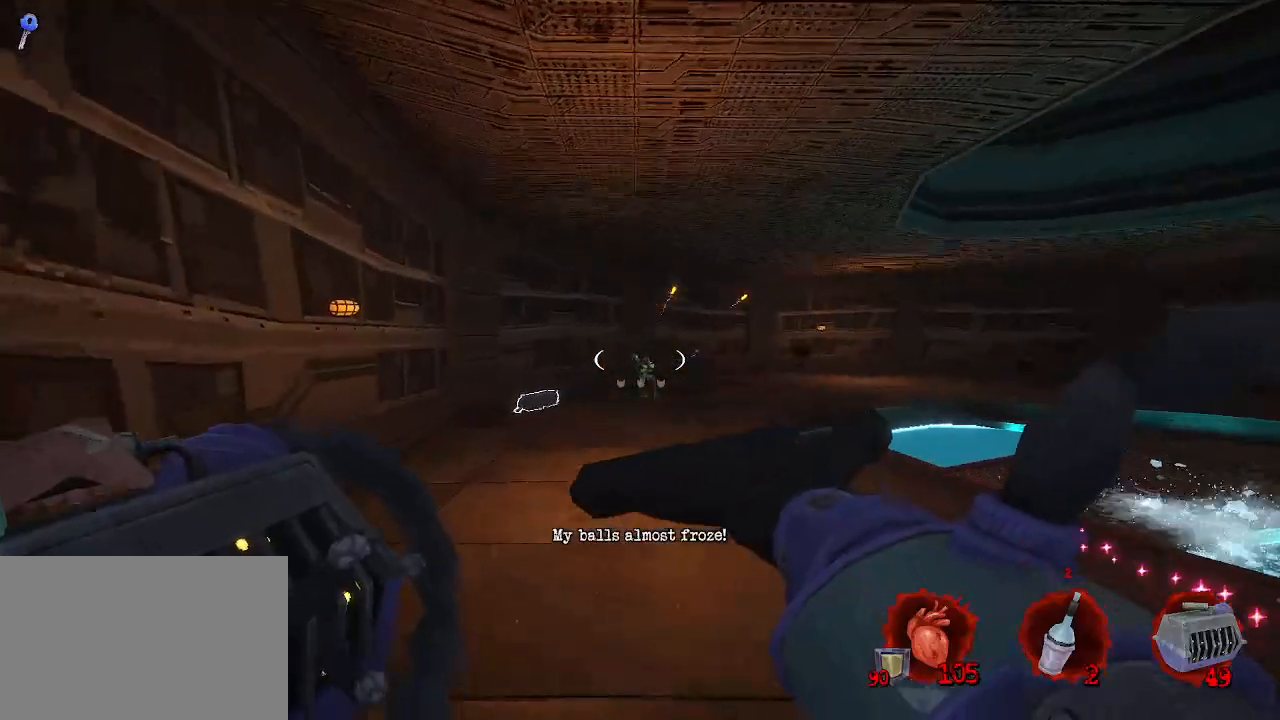
{"keys": ["z"], "mouse": [], "events": [[150, "mouse_left", "down"], [250, "mouse_left", "up"], [250, "q", "down"], [467, "q", "up"]]}
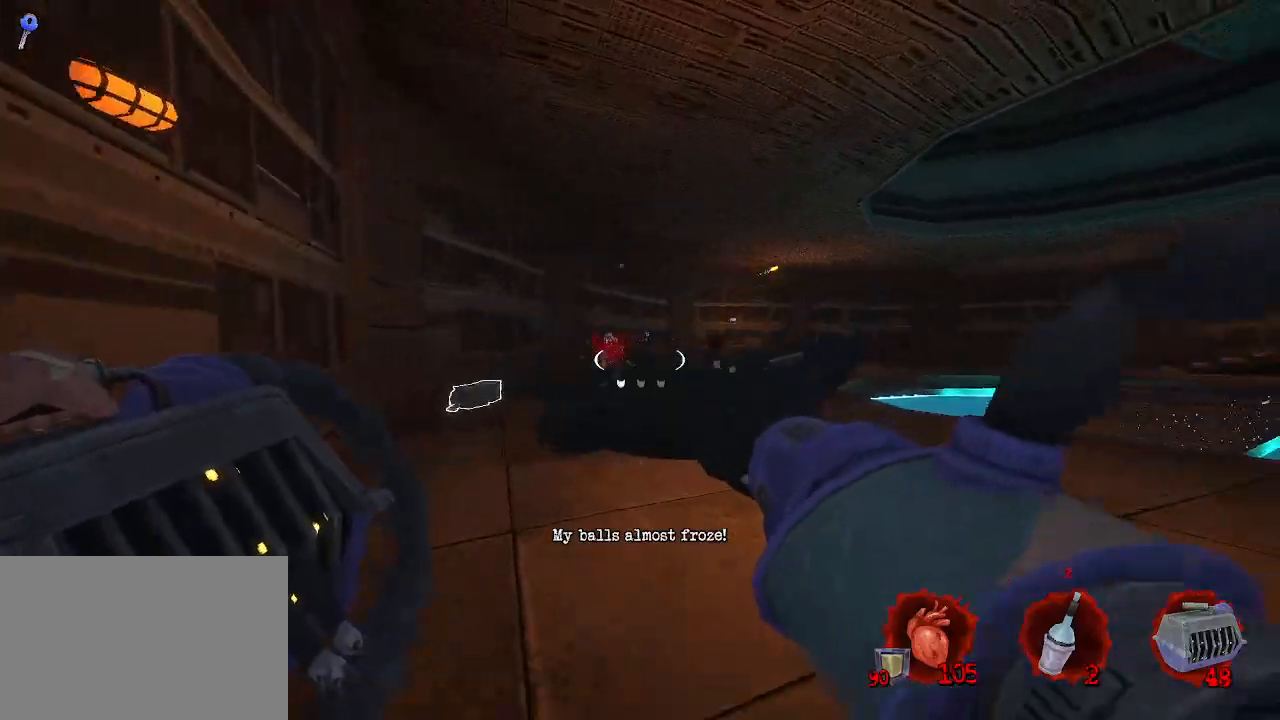
{"keys": ["q", "z"], "mouse": ["left"], "events": [[150, "q", "down"], [384, "mouse_left", "down"]]}
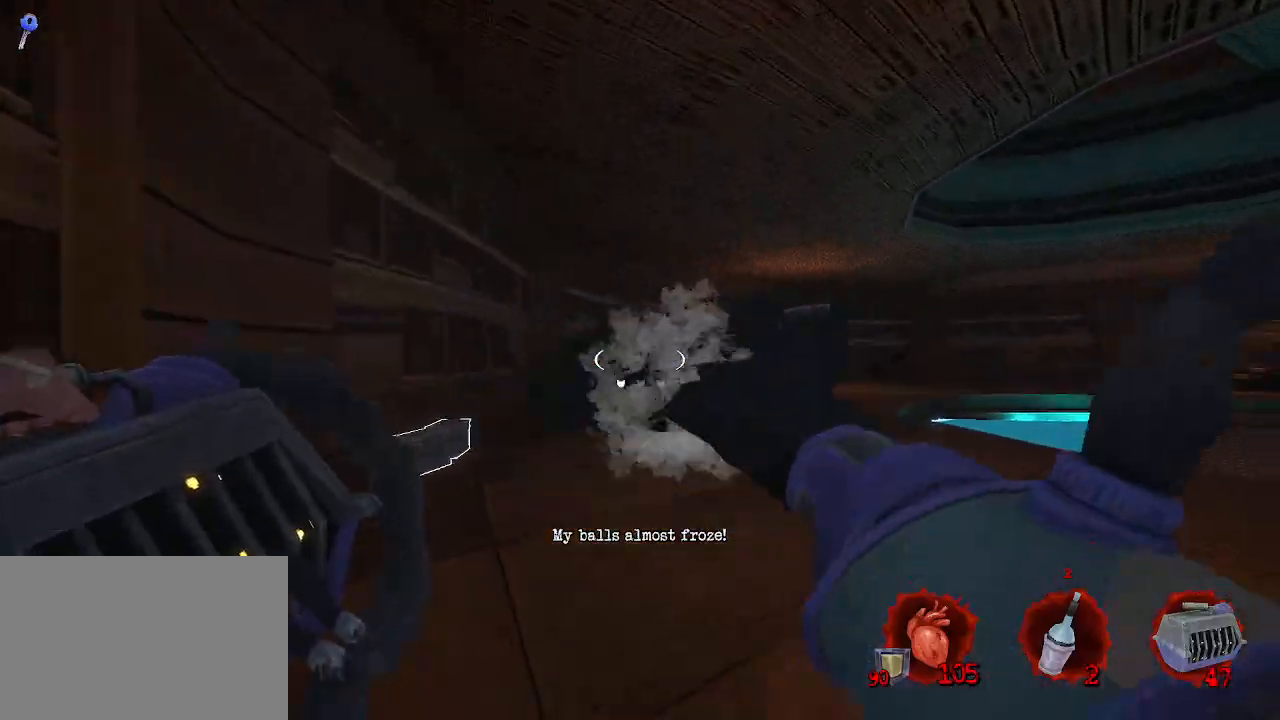
{"keys": ["z"], "mouse": ["right"], "events": [[34, "mouse_left", "up"], [367, "mouse_right", "down"], [417, "q", "up"]]}
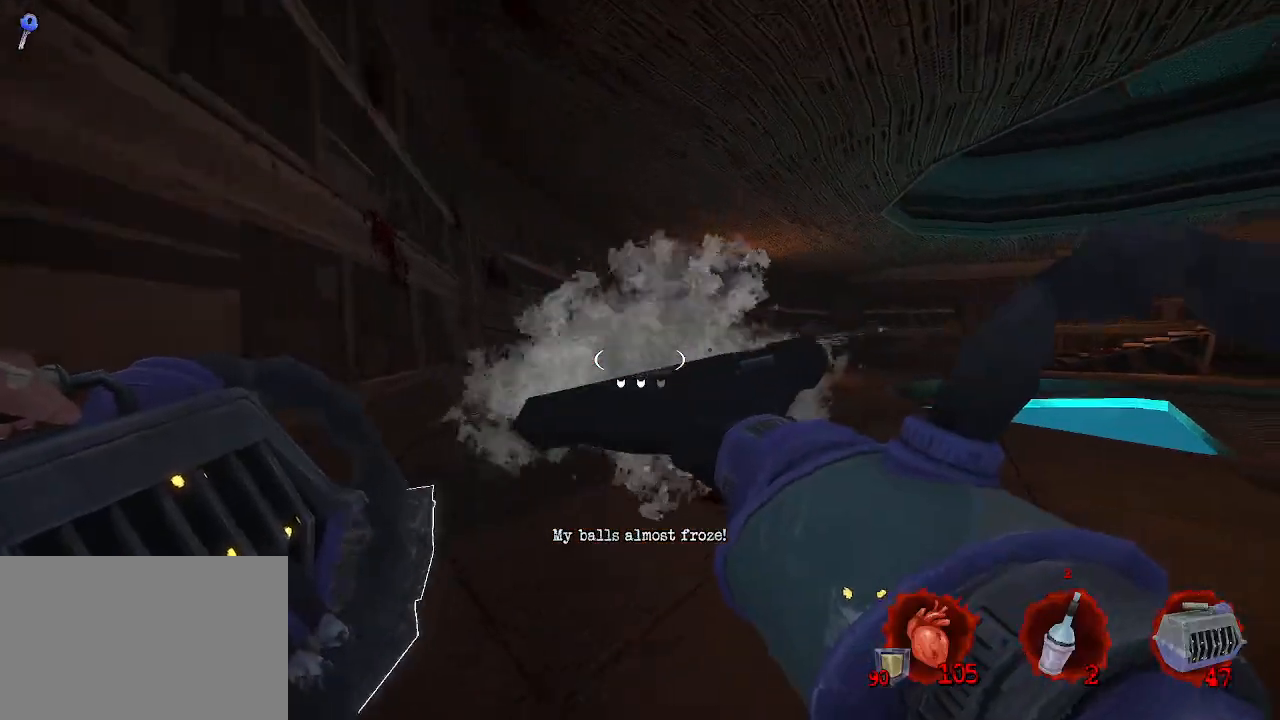
{"keys": ["z"], "mouse": [], "events": [[50, "mouse_right", "up"], [50, "q", "down"], [284, "z", "up"], [417, "z", "down"], [467, "q", "up"]]}
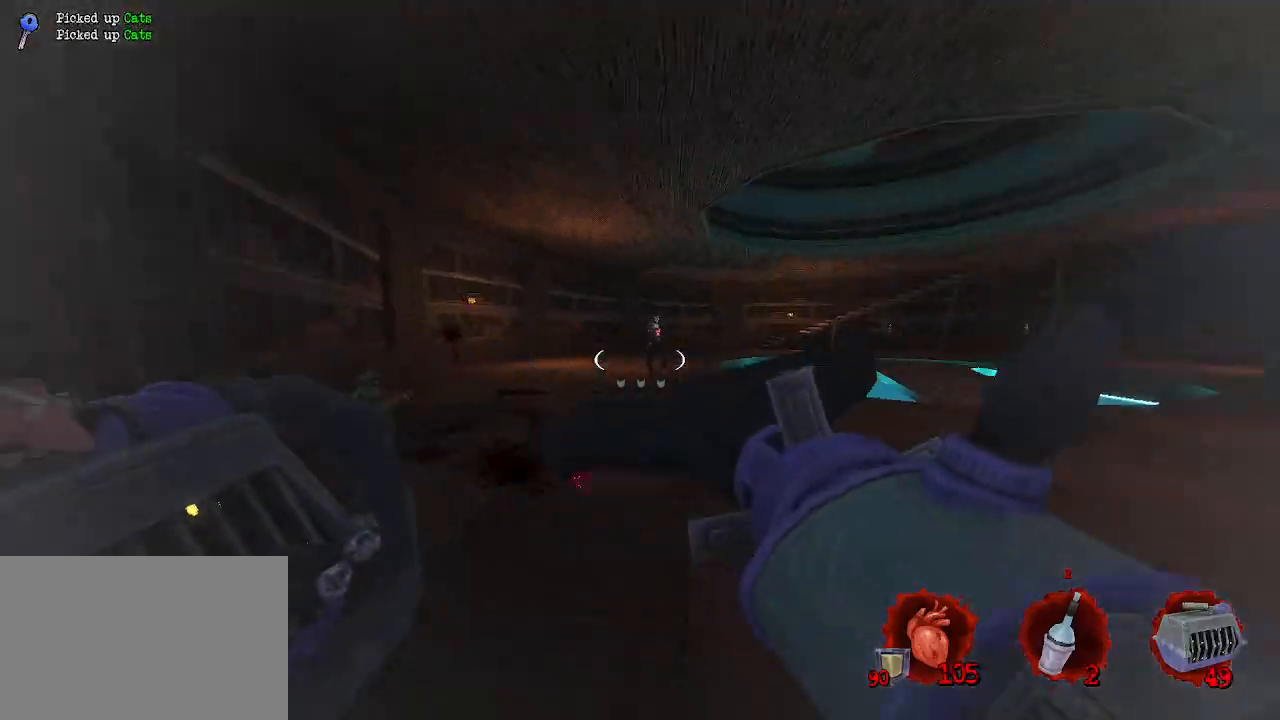
{"keys": ["q", "z"], "mouse": [], "events": [[67, "q", "down"], [117, "space", "down"], [250, "space", "up"], [300, "q", "up"], [334, "q", "down"]]}
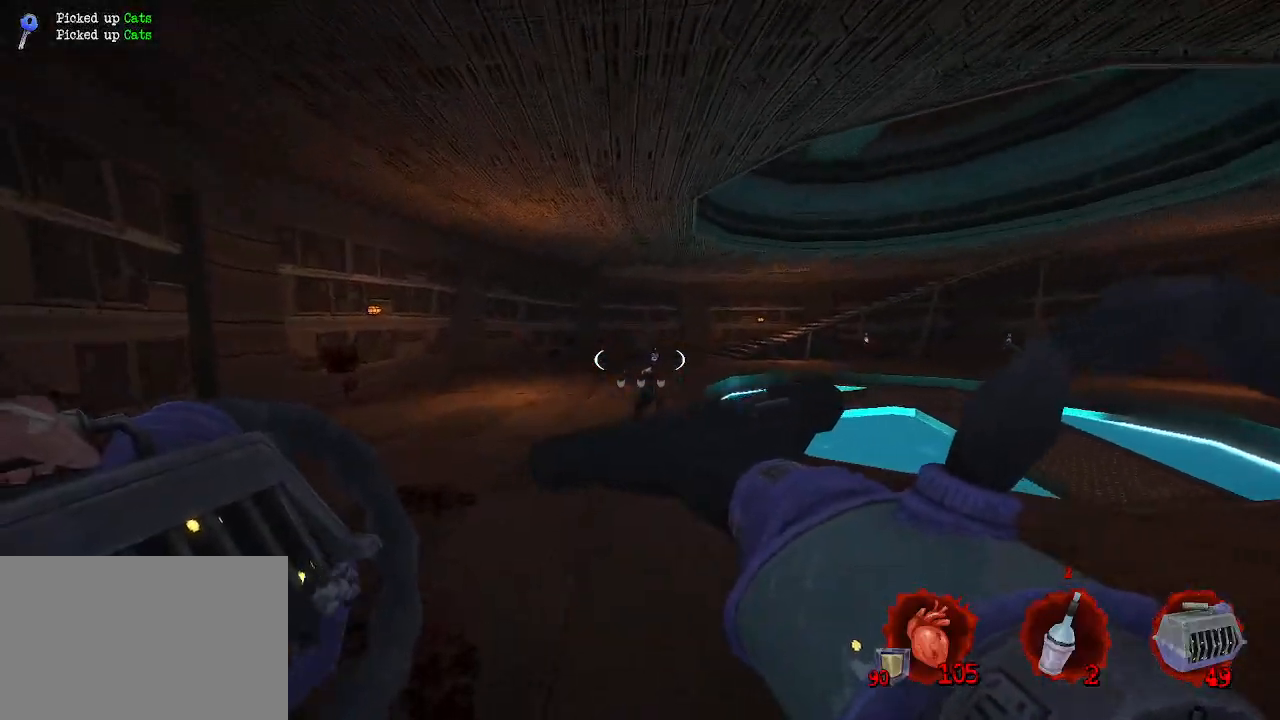
{"keys": ["q"], "mouse": [], "events": [[34, "mouse_left", "down"], [134, "mouse_left", "up"], [234, "z", "up"]]}
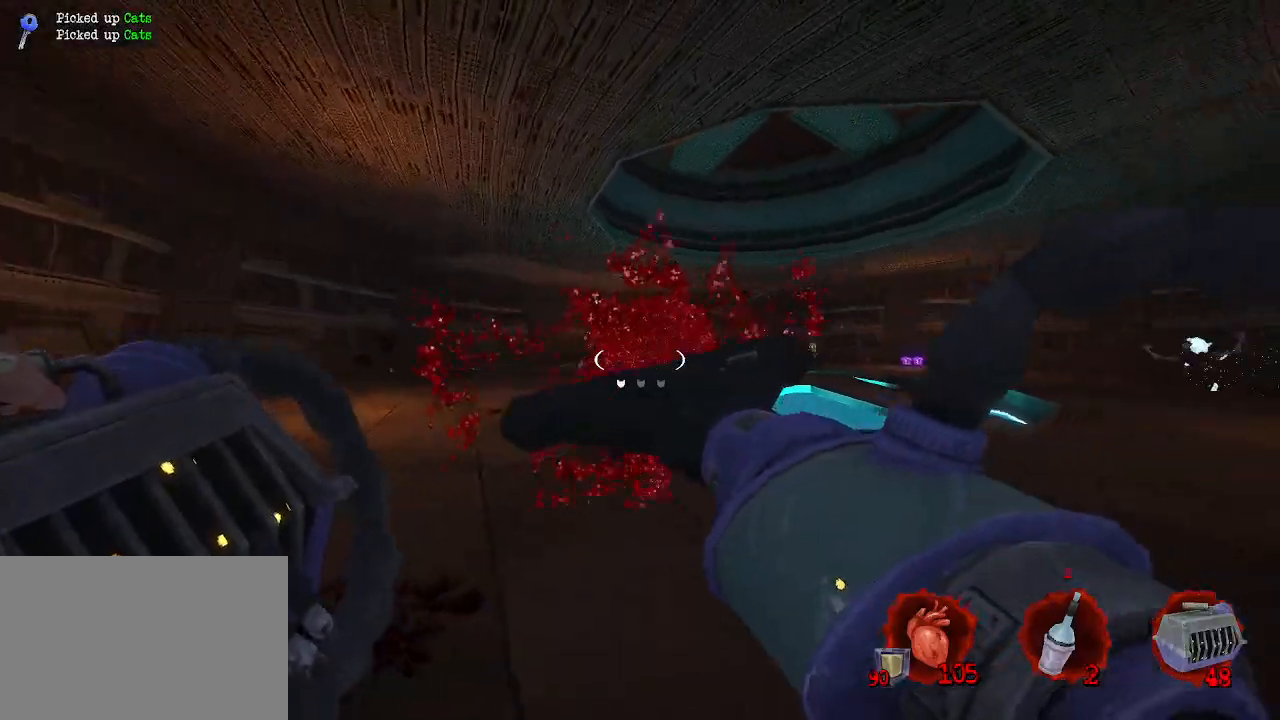
{"keys": ["q", "s"], "mouse": [], "events": [[184, "mouse_right", "down"], [184, "s", "down"], [317, "mouse_right", "up"]]}
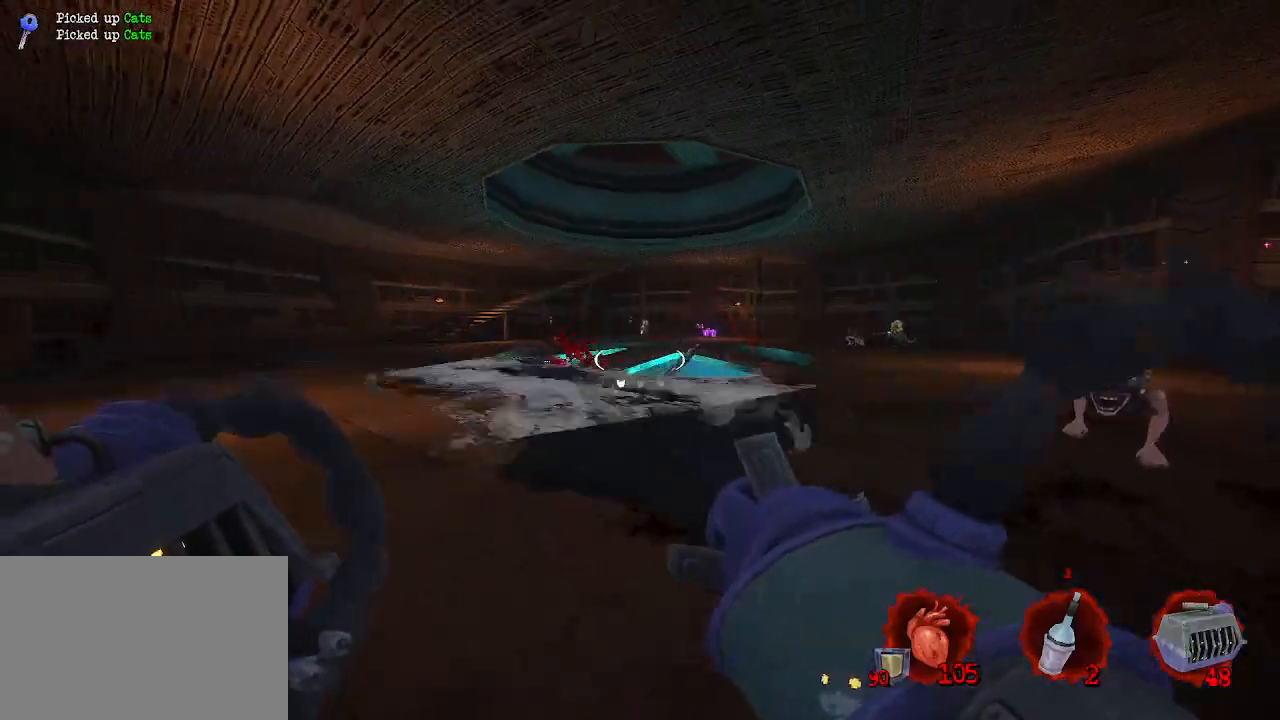
{"keys": ["s"], "mouse": [], "events": [[300, "q", "up"]]}
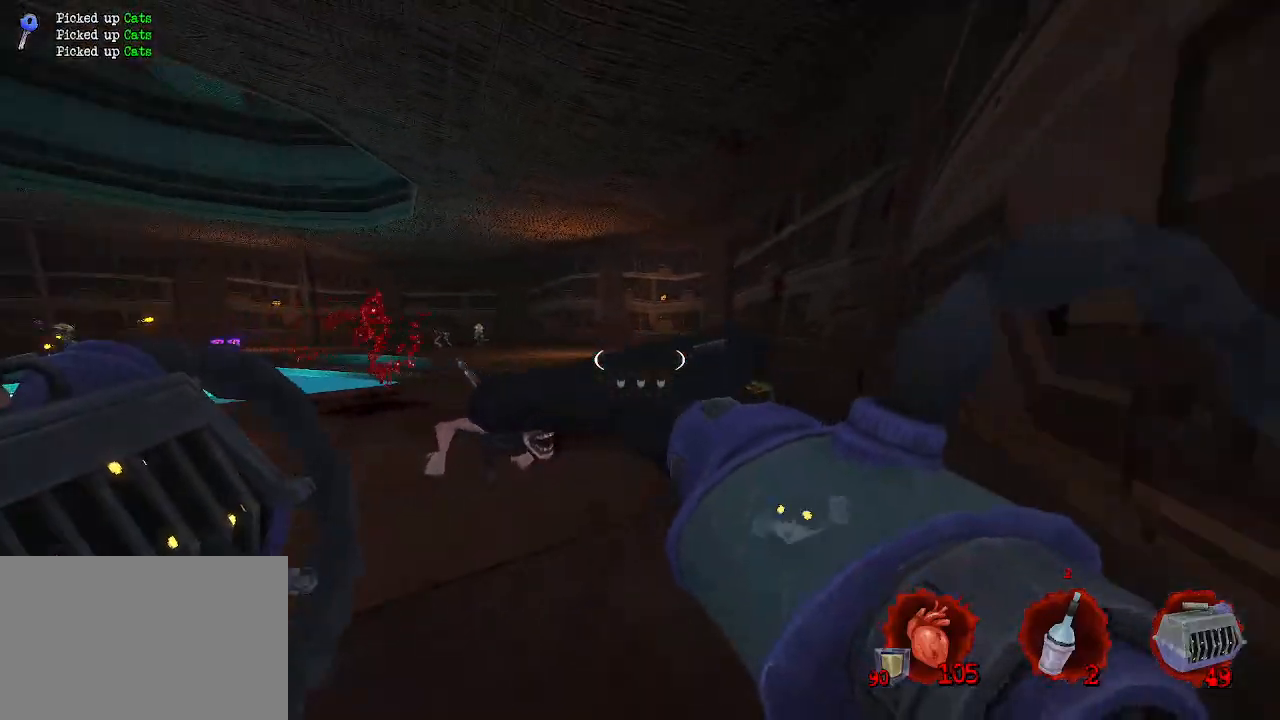
{"keys": ["q", "s"], "mouse": [], "events": [[84, "q", "down"], [184, "mouse_left", "down"], [267, "mouse_left", "up"]]}
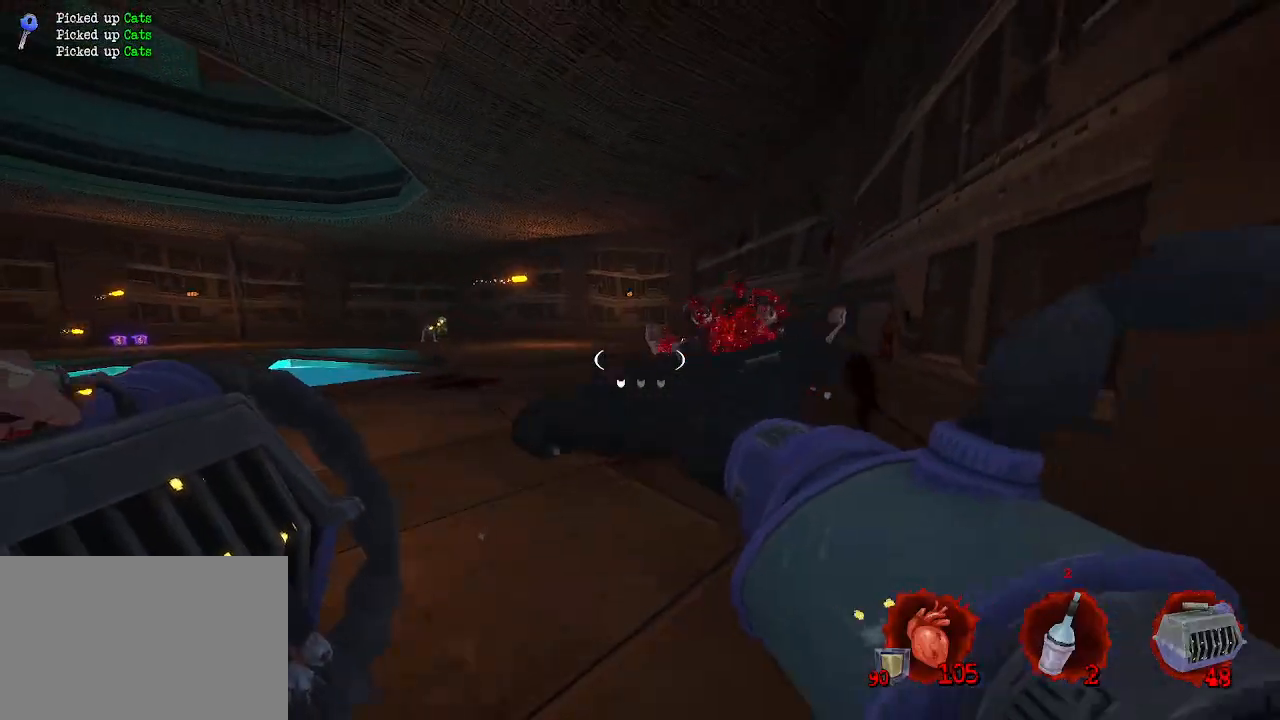
{"keys": ["q", "s"], "mouse": ["left"], "events": [[150, "q", "up"], [417, "mouse_left", "down"], [467, "q", "down"]]}
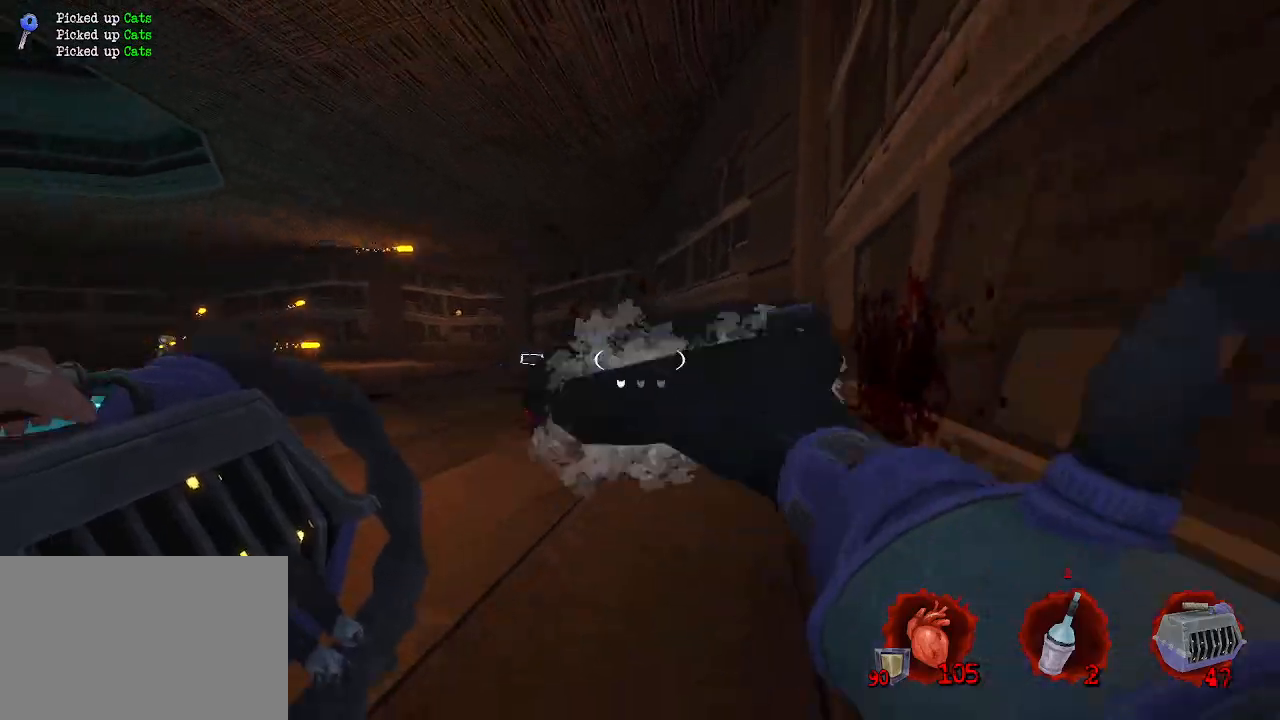
{"keys": ["q", "s"], "mouse": ["right"], "events": [[17, "mouse_left", "up"], [434, "mouse_right", "down"]]}
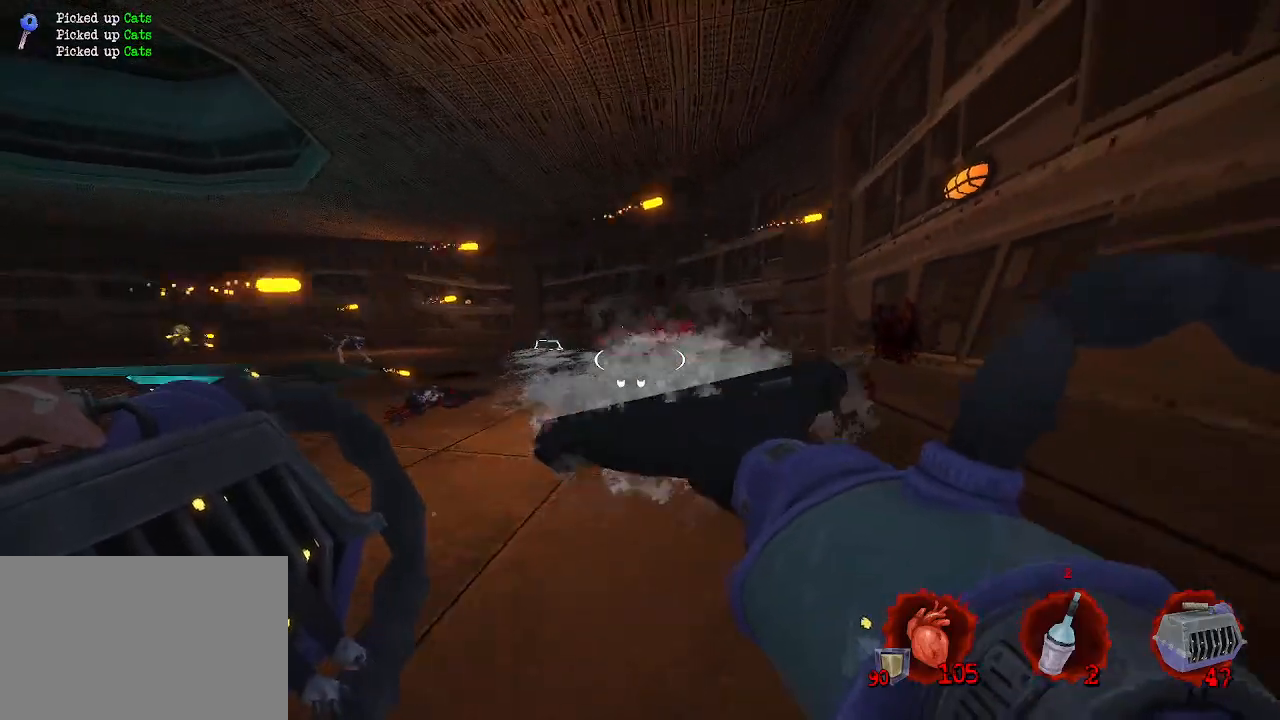
{"keys": ["q", "s"], "mouse": [], "events": [[84, "mouse_right", "up"], [117, "q", "up"], [367, "q", "down"]]}